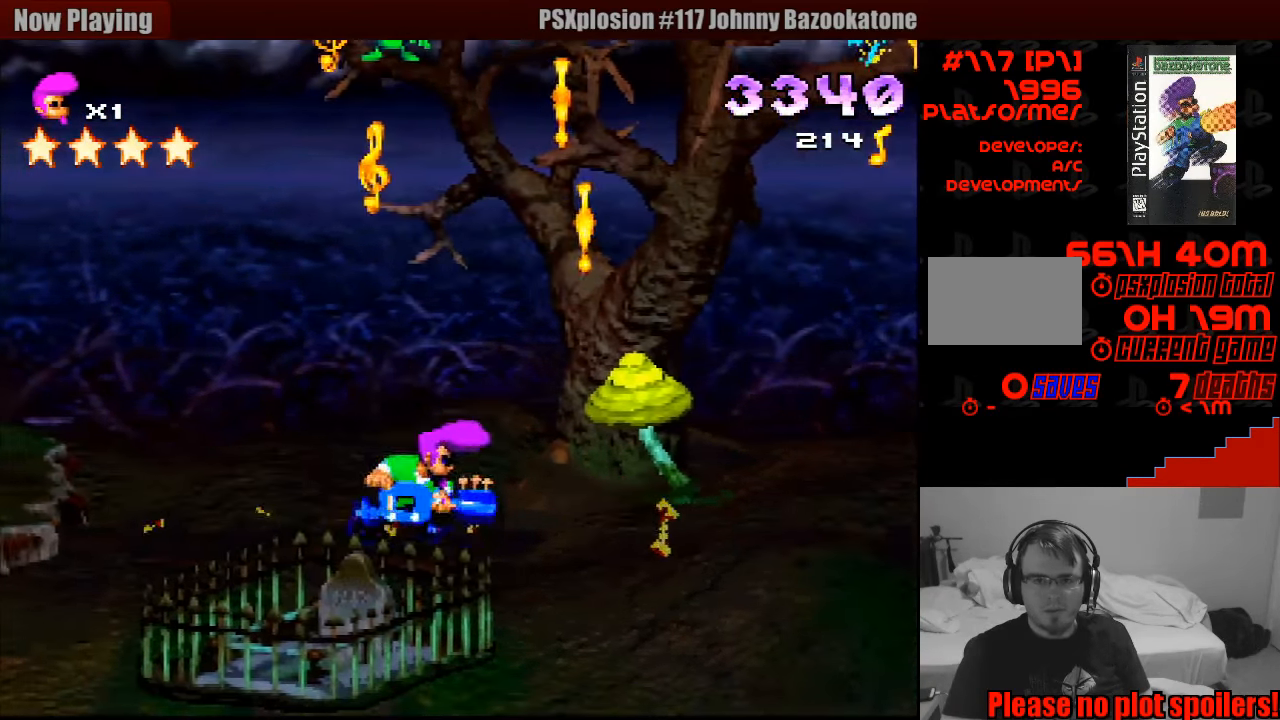
Gameplay with a controller (PlayStation layout); each line is a JSON object with the inputs held at the frame after it. "events" lists button and stick changes between this image and that frame as [ms after this image, input, new state], when the widget could be followed in between. Not read: L3 R1 R3.
{"buttons": ["CROSS", "DPAD_UP"], "events": [[33, "DPAD_LEFT", "down"], [117, "DPAD_LEFT", "up"]]}
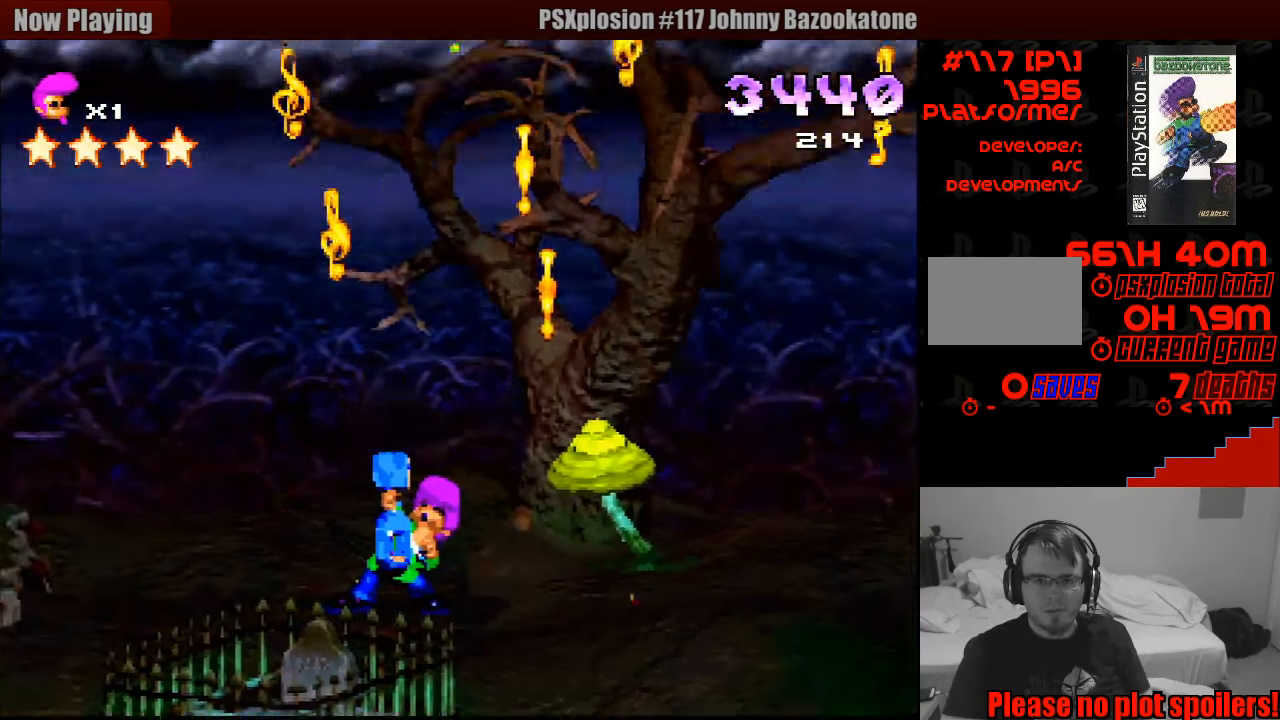
{"buttons": ["DPAD_UP", "DPAD_RIGHT"], "events": [[67, "CROSS", "up"], [100, "DPAD_RIGHT", "down"], [167, "DPAD_UP", "up"], [217, "SQUARE", "down"], [250, "DPAD_UP", "down"], [383, "SQUARE", "up"]]}
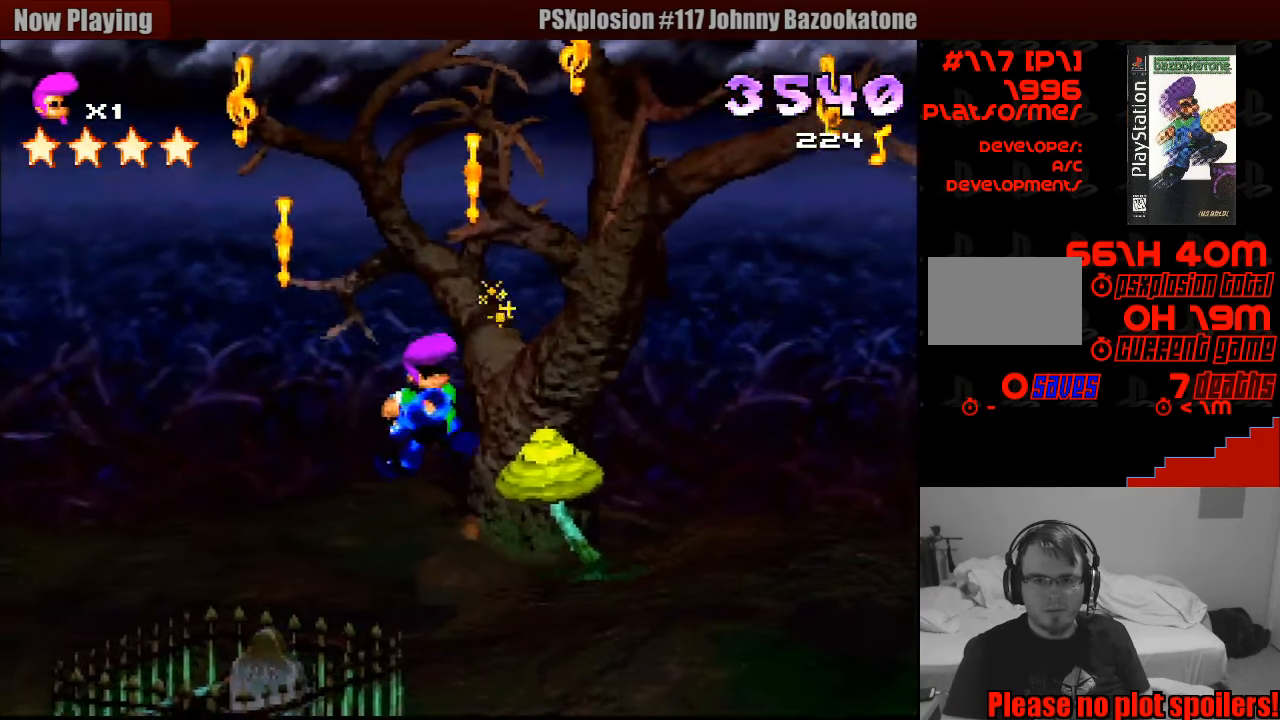
{"buttons": ["CROSS", "DPAD_UP"], "events": [[17, "CROSS", "down"], [117, "DPAD_RIGHT", "up"]]}
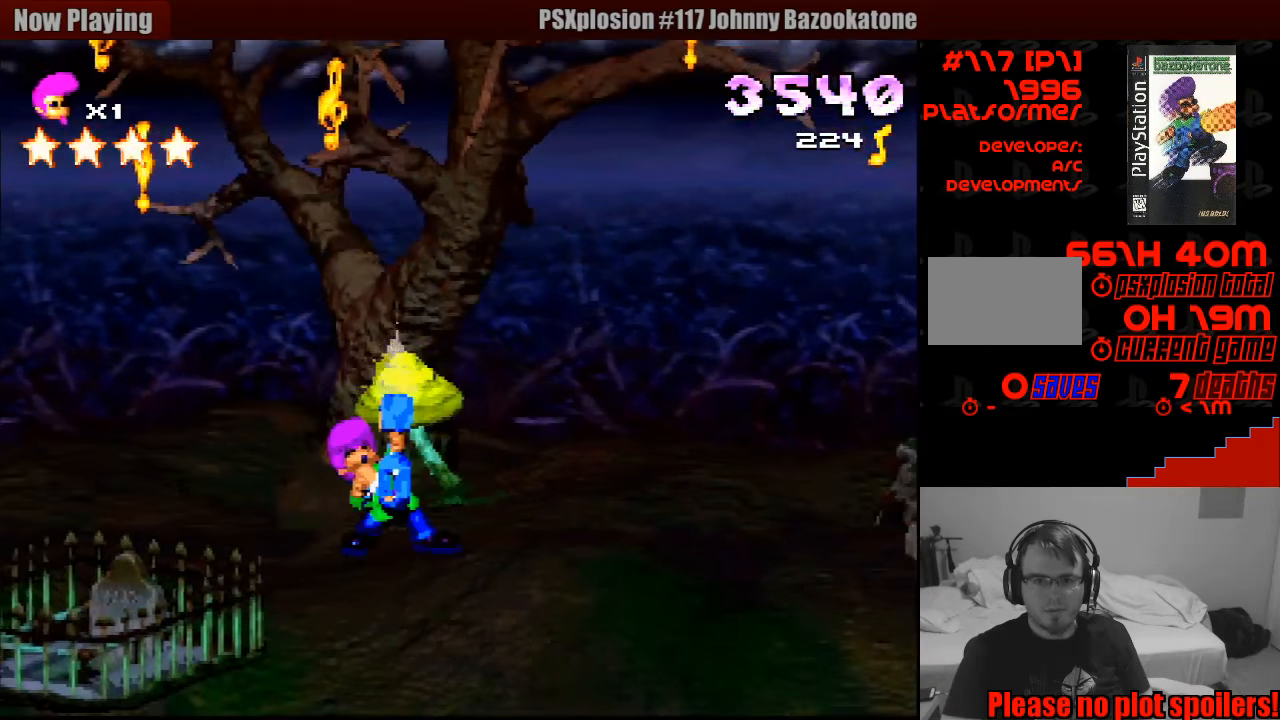
{"buttons": ["SQUARE"], "events": [[283, "CROSS", "up"], [367, "DPAD_UP", "up"], [400, "SQUARE", "down"]]}
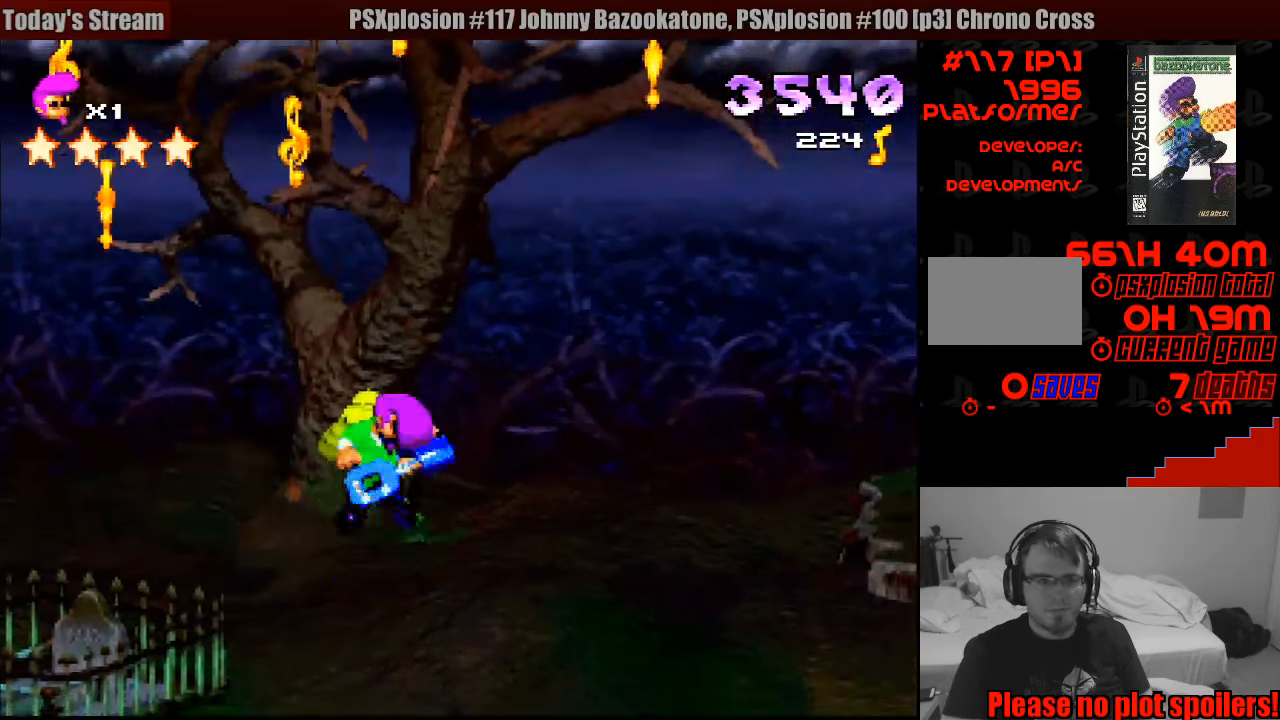
{"buttons": ["SQUARE"], "events": [[283, "SQUARE", "up"], [483, "SQUARE", "down"]]}
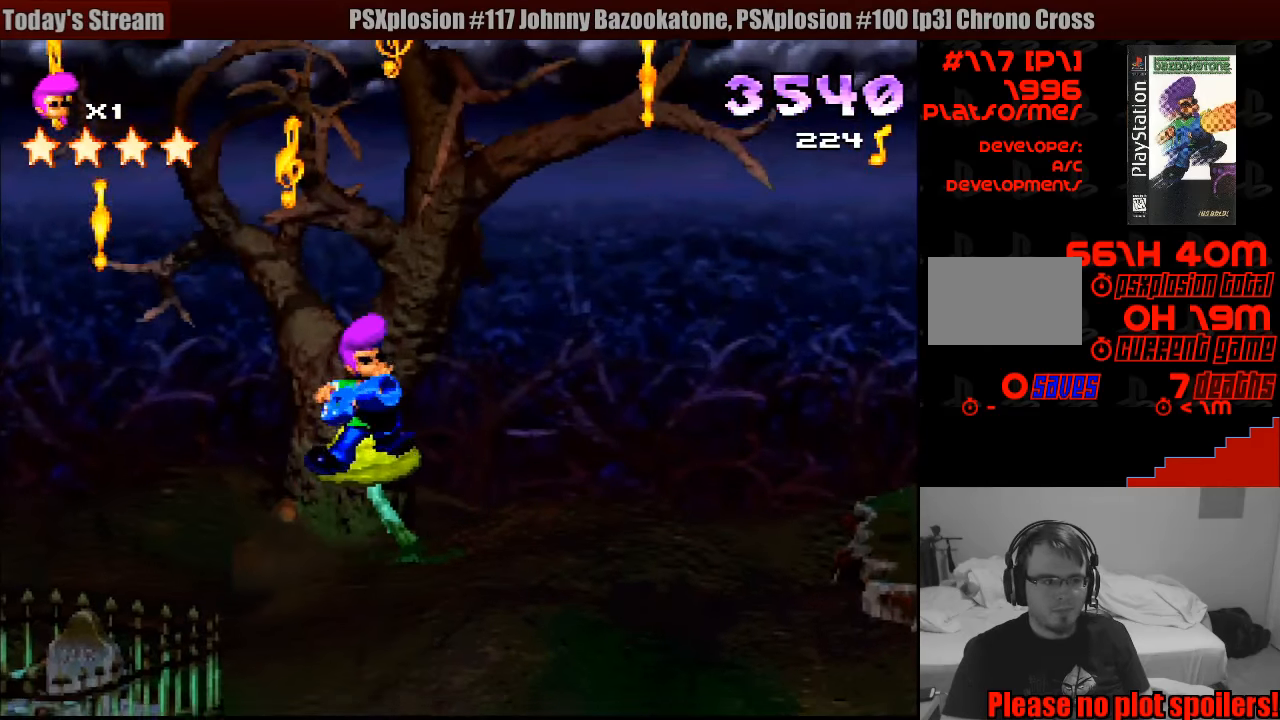
{"buttons": ["SQUARE", "DPAD_RIGHT"], "events": [[33, "DPAD_LEFT", "down"], [233, "DPAD_LEFT", "up"], [383, "SQUARE", "up"], [417, "DPAD_RIGHT", "down"], [467, "SQUARE", "down"]]}
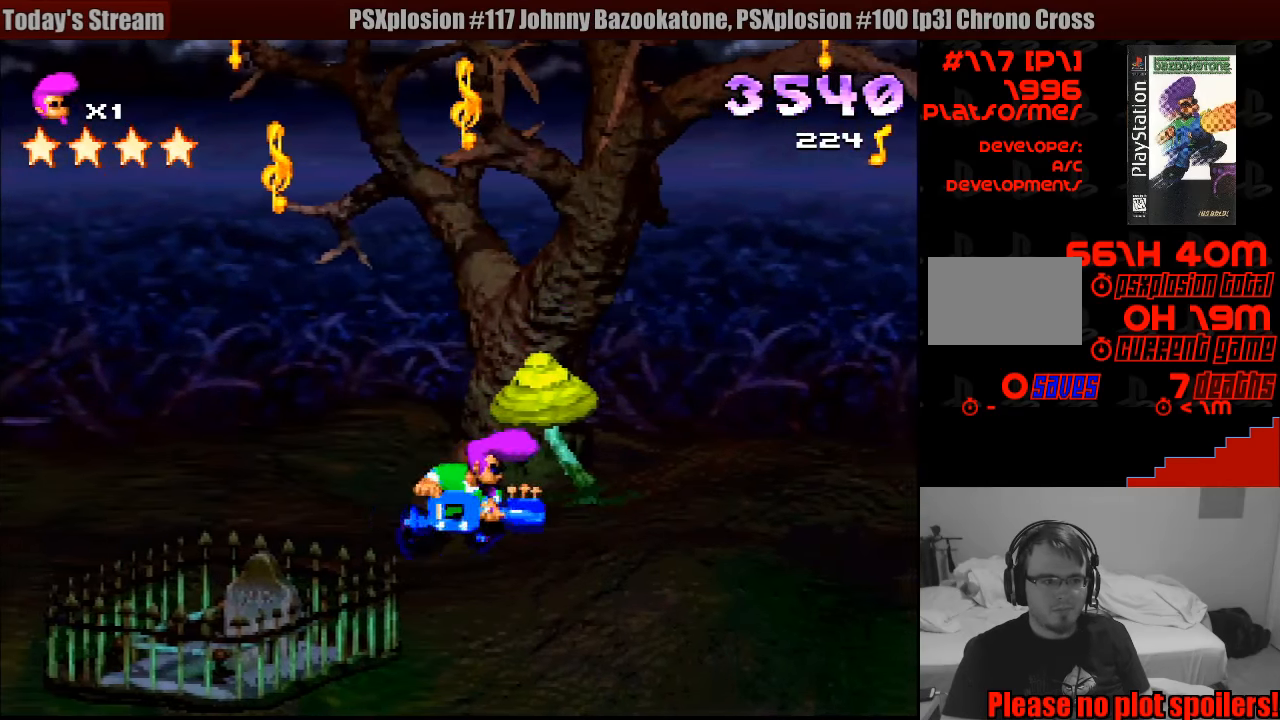
{"buttons": [], "events": [[83, "DPAD_RIGHT", "up"], [500, "SQUARE", "up"]]}
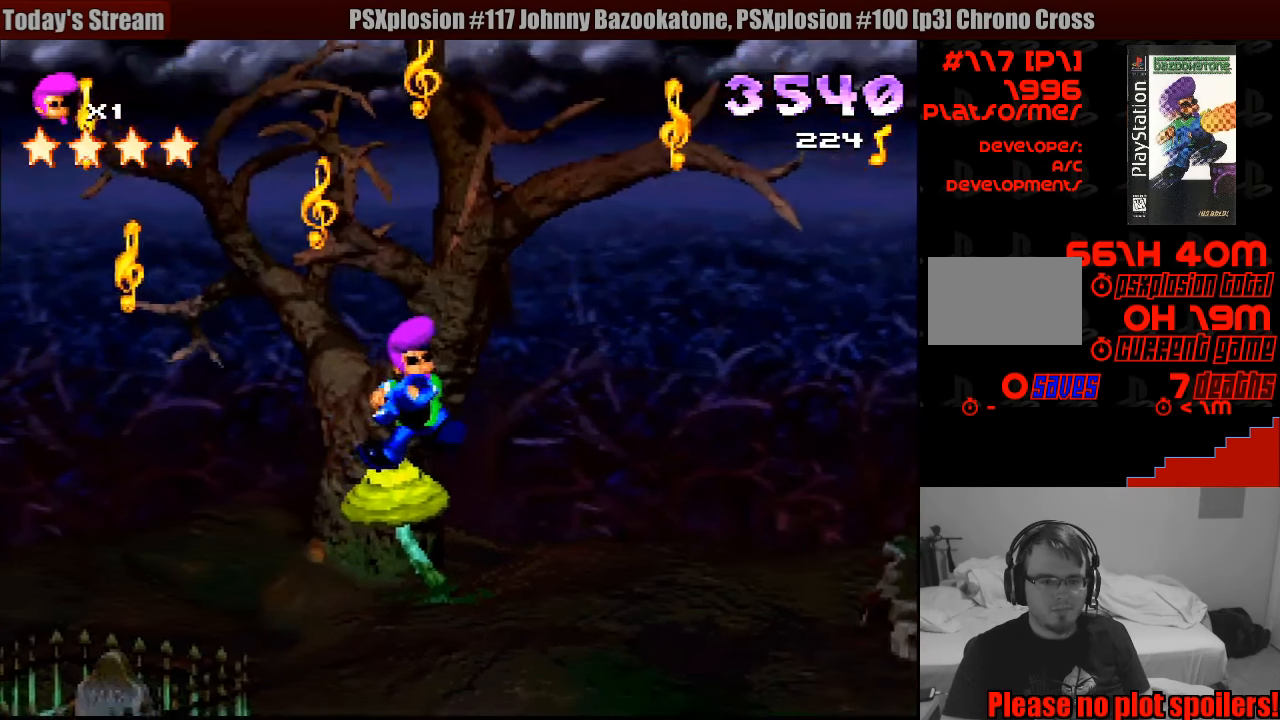
{"buttons": ["SQUARE"], "events": [[267, "DPAD_LEFT", "down"], [350, "DPAD_LEFT", "up"], [433, "SQUARE", "down"]]}
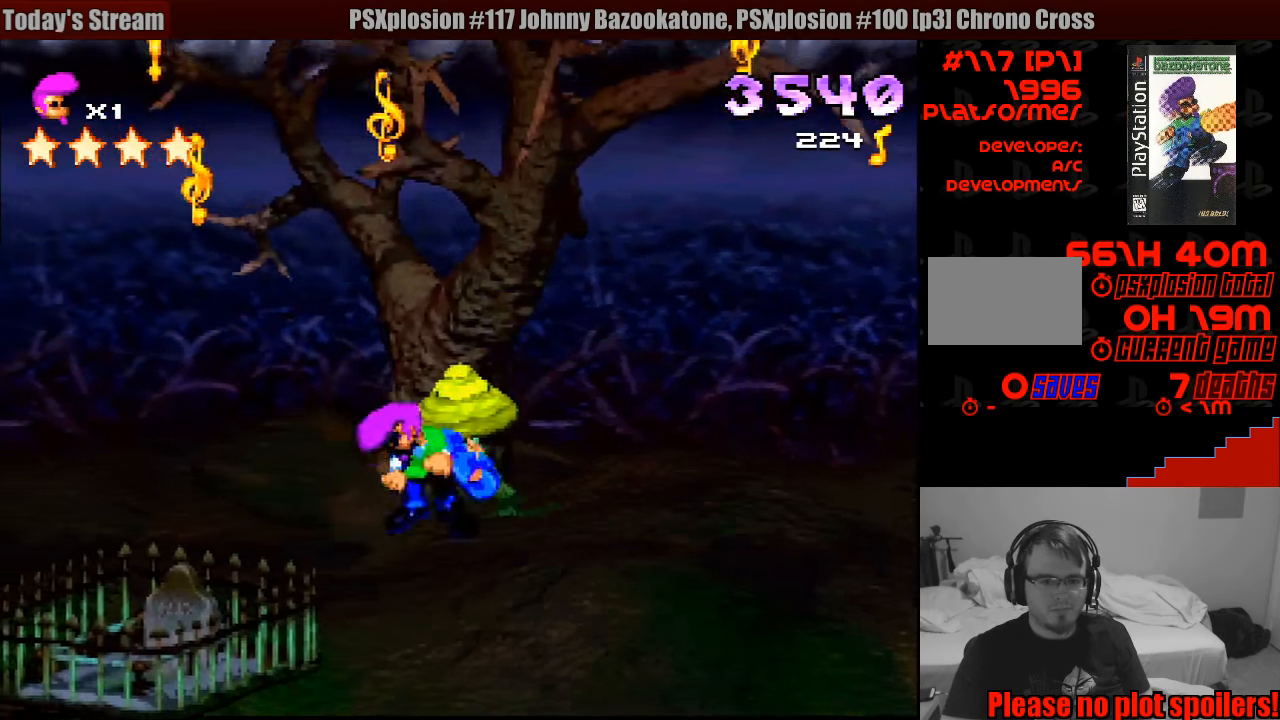
{"buttons": [], "events": [[183, "DPAD_RIGHT", "down"], [350, "DPAD_RIGHT", "up"], [467, "SQUARE", "up"]]}
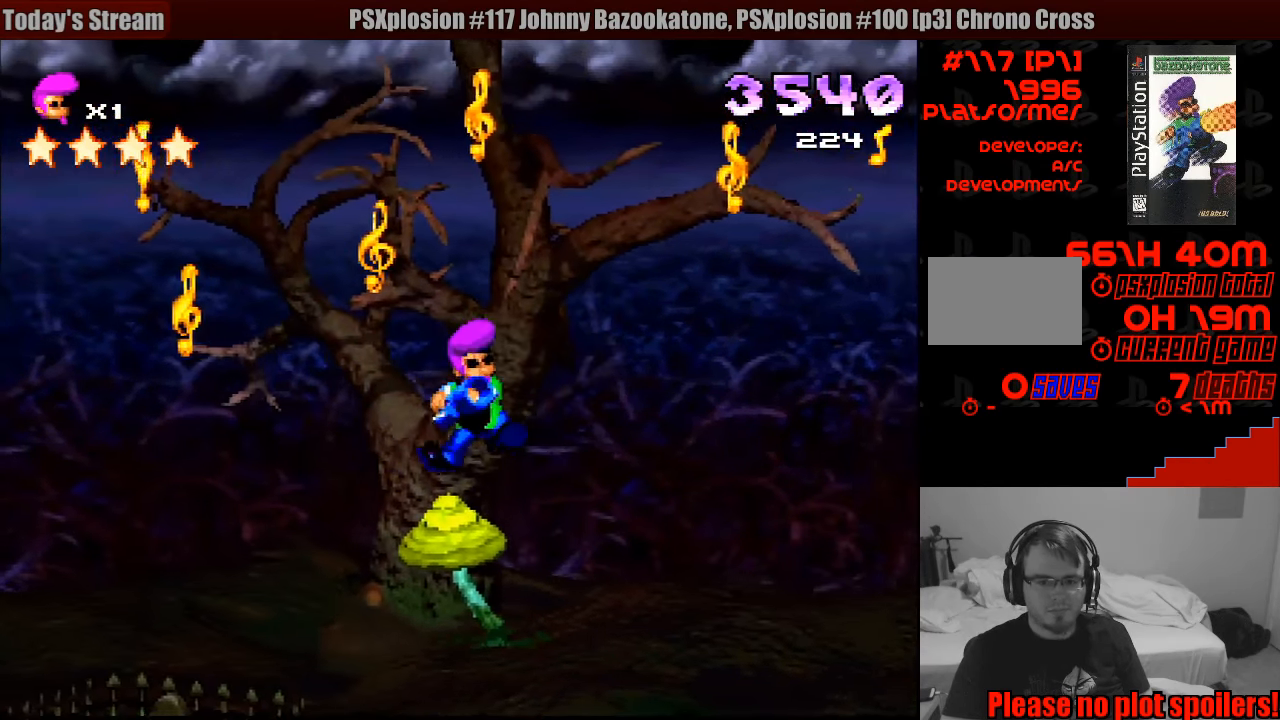
{"buttons": ["SQUARE"], "events": [[150, "SQUARE", "down"], [217, "DPAD_LEFT", "down"], [350, "DPAD_LEFT", "up"]]}
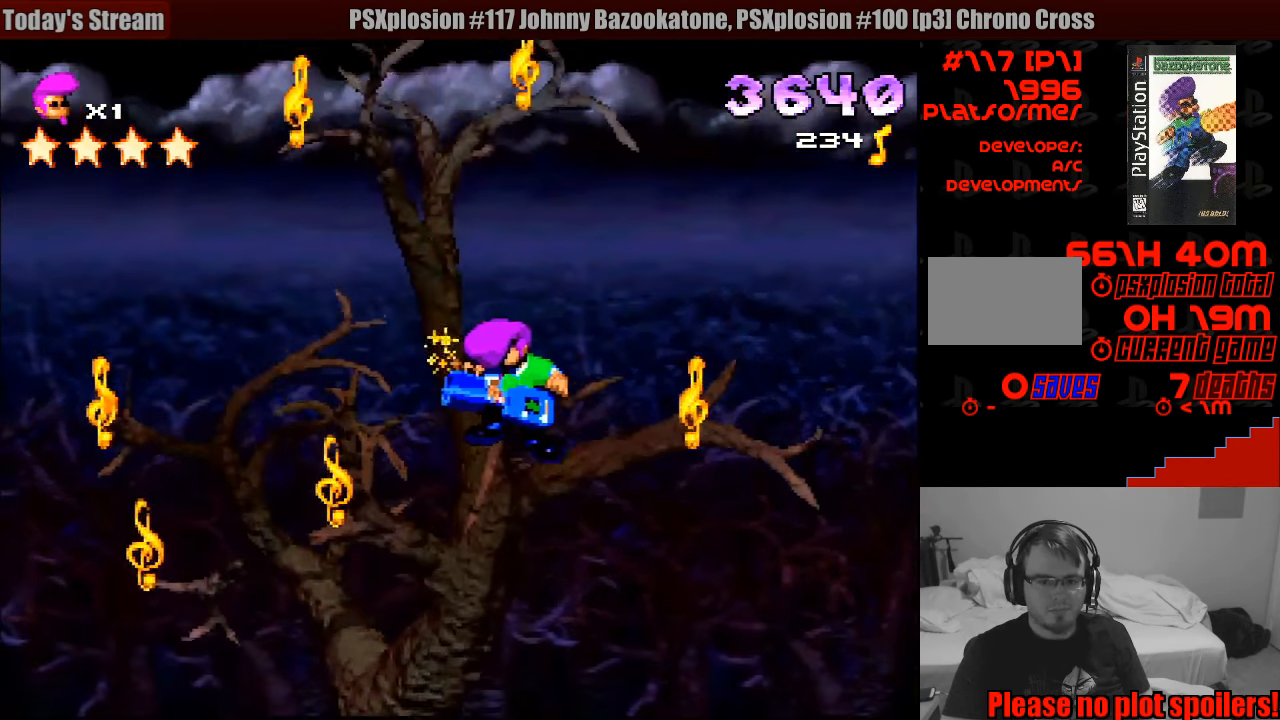
{"buttons": [], "events": [[117, "DPAD_LEFT", "down"], [183, "SQUARE", "up"], [500, "DPAD_LEFT", "up"]]}
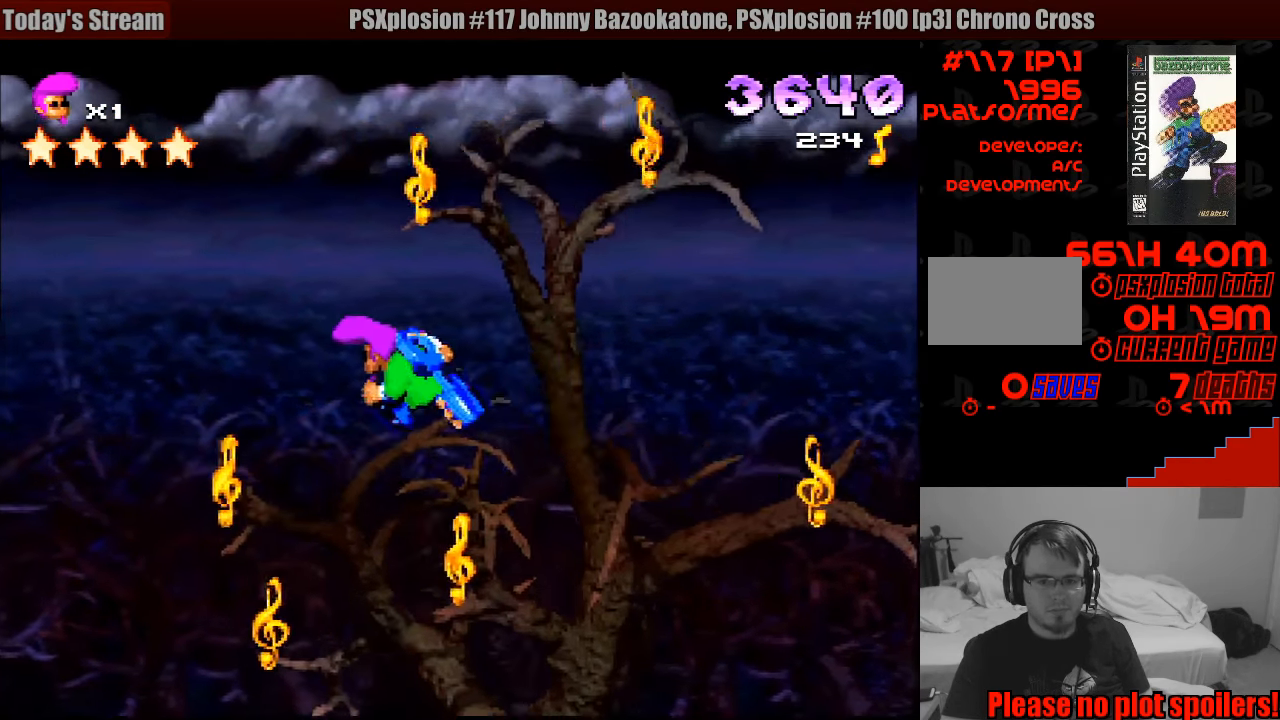
{"buttons": ["DPAD_LEFT"], "events": [[200, "DPAD_LEFT", "down"]]}
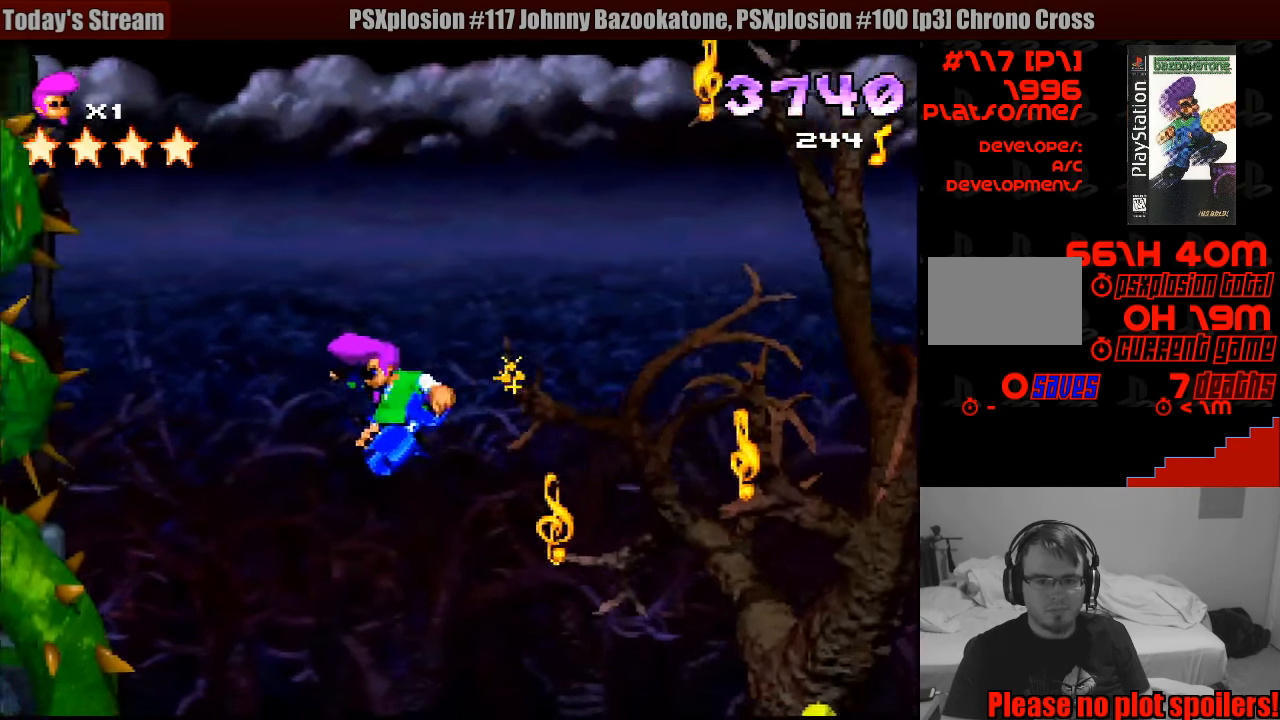
{"buttons": ["CROSS", "DPAD_RIGHT"], "events": [[33, "DPAD_LEFT", "up"], [33, "DPAD_UP", "down"], [50, "DPAD_UP", "up"], [83, "DPAD_RIGHT", "down"], [317, "CROSS", "down"], [400, "DPAD_RIGHT", "up"], [417, "DPAD_RIGHT", "down"]]}
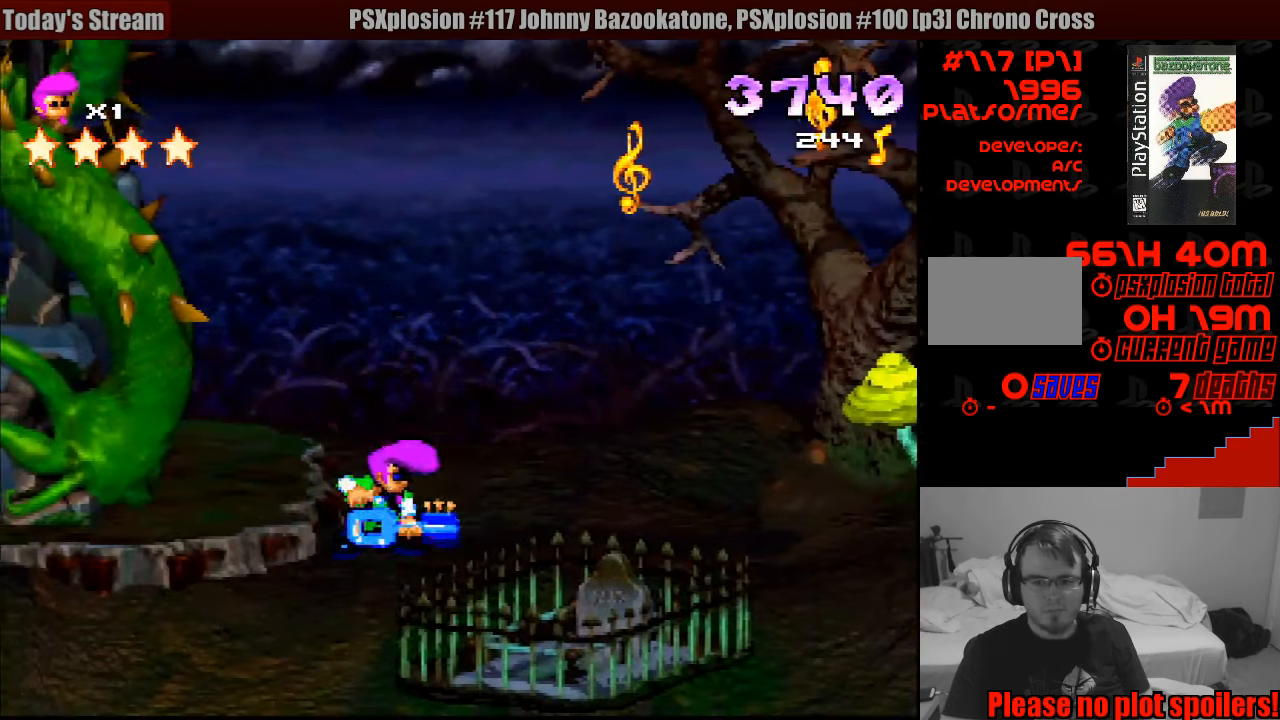
{"buttons": ["DPAD_RIGHT"], "events": [[17, "CROSS", "up"]]}
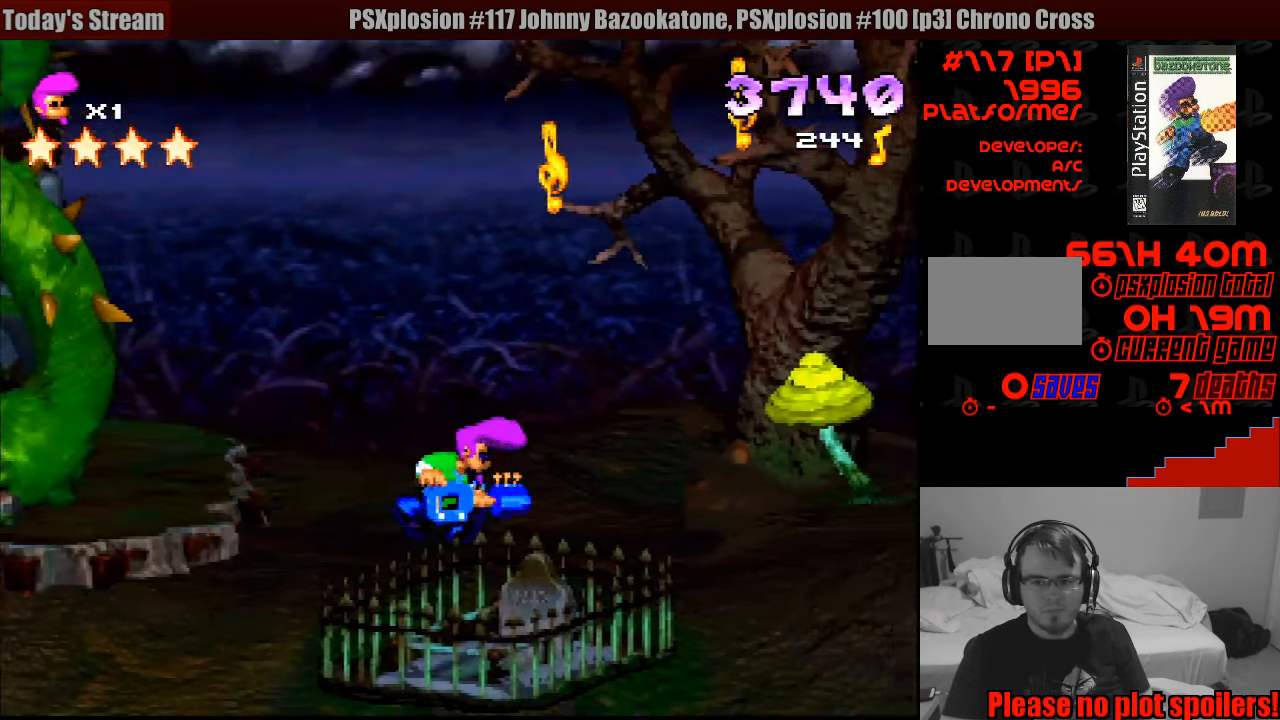
{"buttons": ["SQUARE", "DPAD_RIGHT"], "events": [[33, "CROSS", "down"], [184, "CROSS", "up"], [384, "SQUARE", "down"], [417, "SQUARE", "up"], [434, "SQUARE", "down"]]}
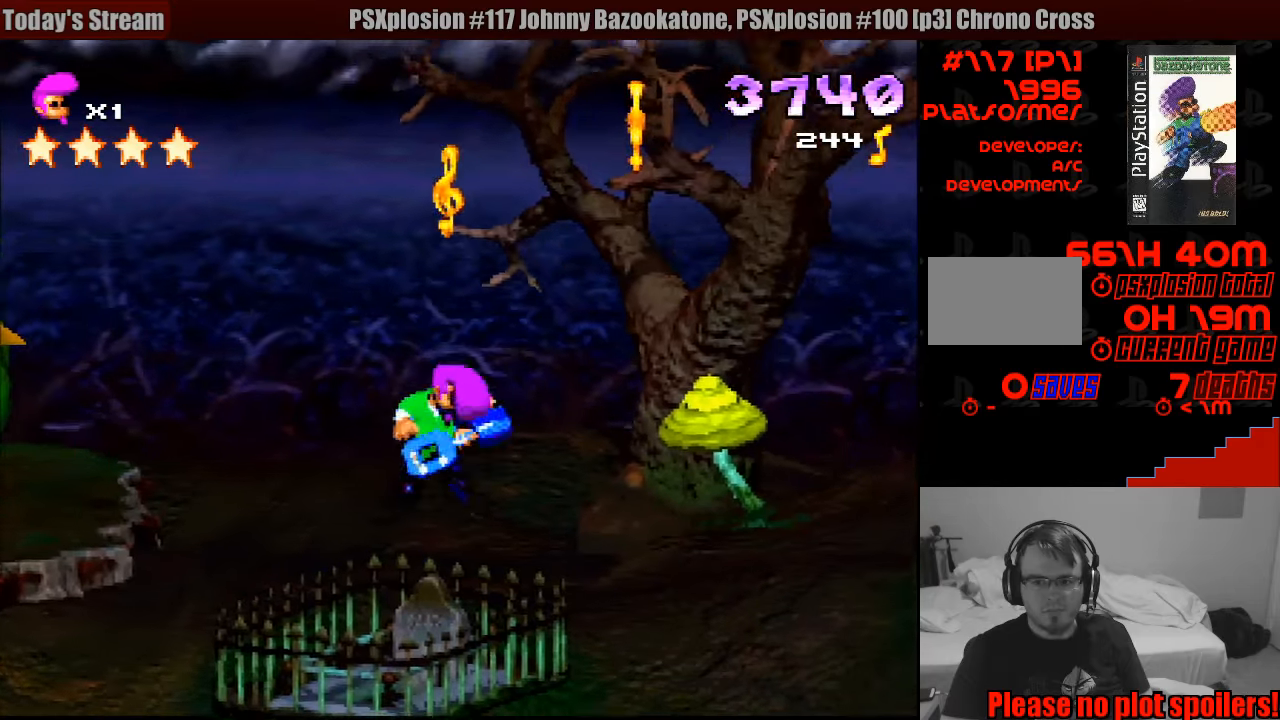
{"buttons": ["DPAD_RIGHT"], "events": [[33, "SQUARE", "up"]]}
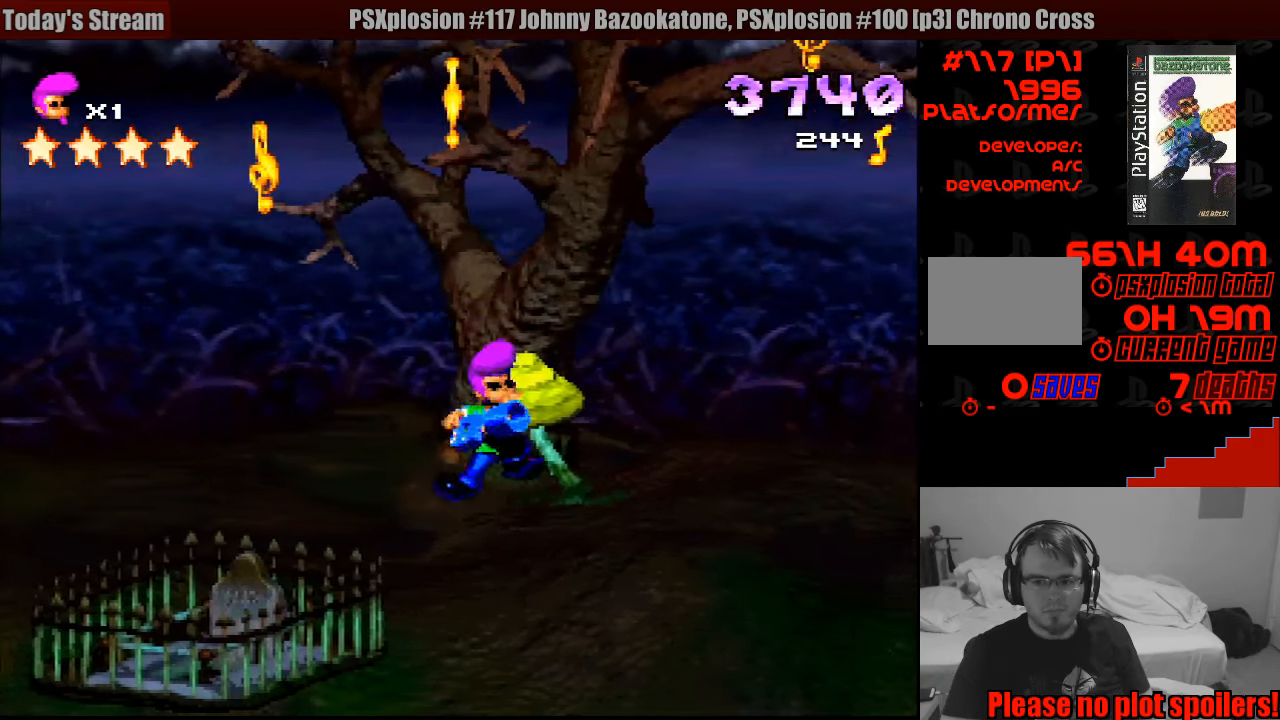
{"buttons": ["CROSS"], "events": [[100, "SQUARE", "down"], [116, "DPAD_RIGHT", "up"], [233, "SQUARE", "up"], [383, "CROSS", "down"]]}
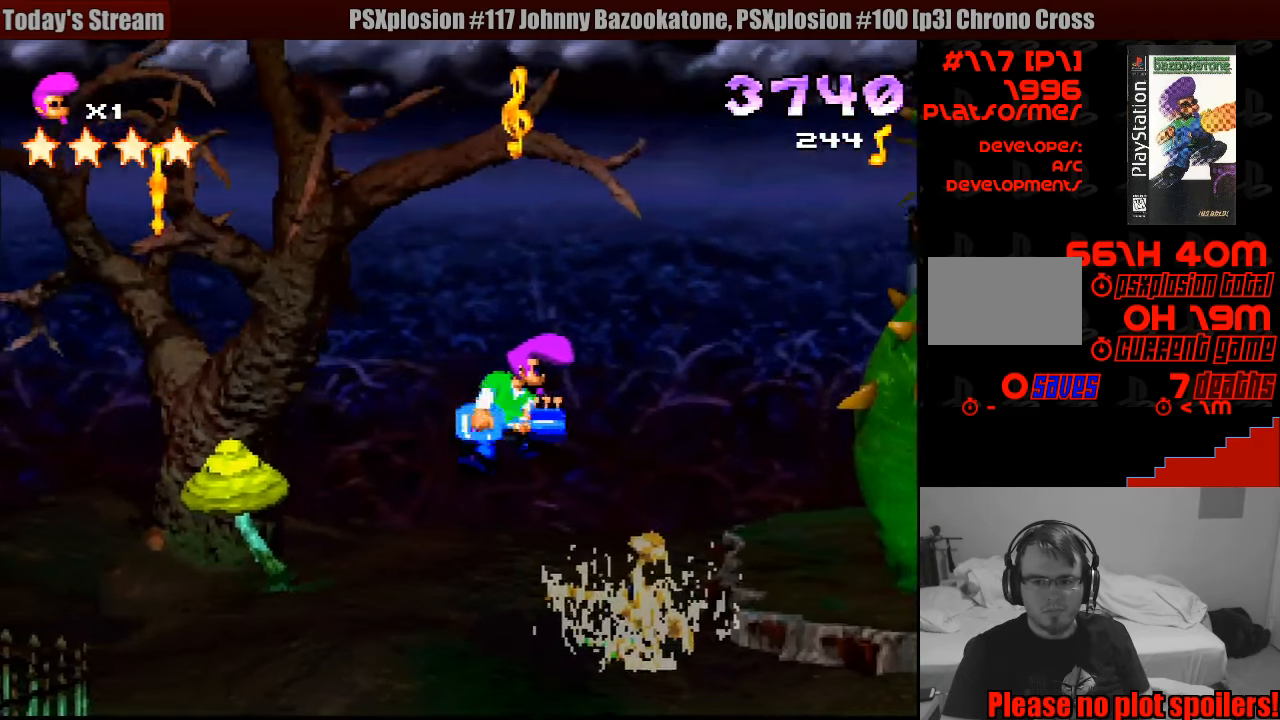
{"buttons": ["DPAD_RIGHT"], "events": [[483, "CROSS", "up"], [500, "DPAD_RIGHT", "down"]]}
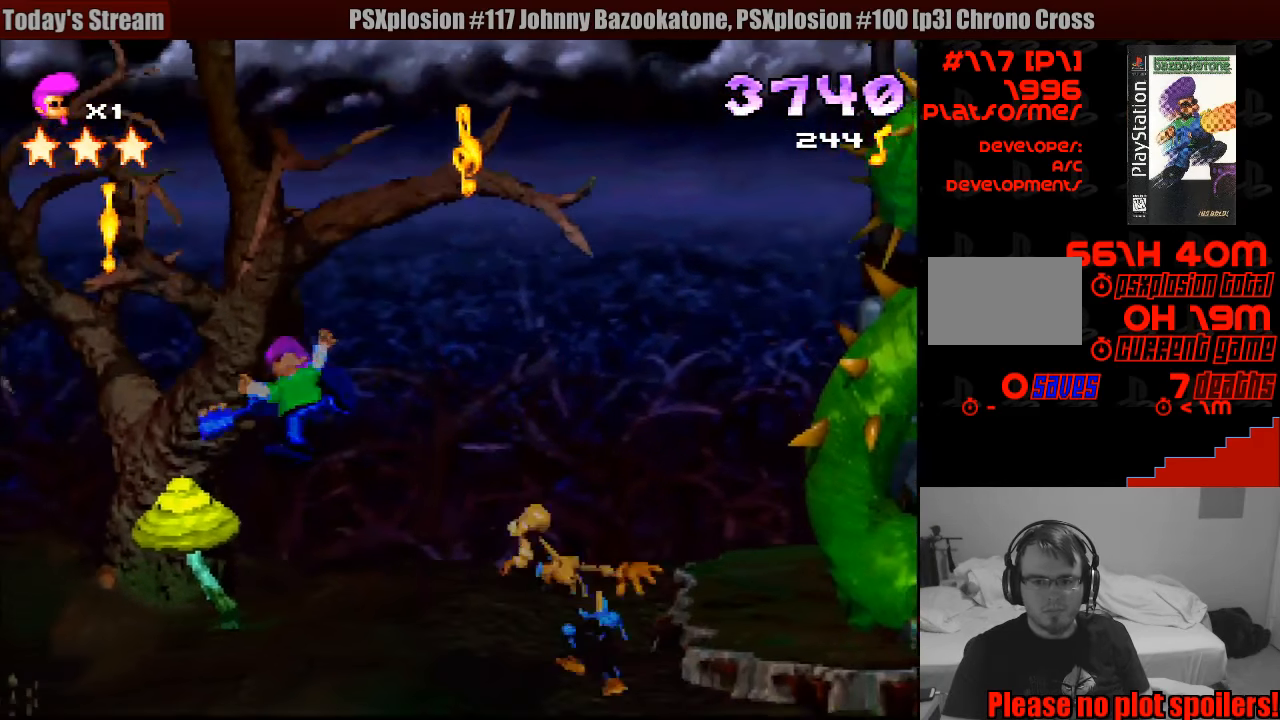
{"buttons": ["CROSS"], "events": [[116, "CROSS", "down"], [233, "DPAD_RIGHT", "up"], [250, "L1", "down"], [266, "L1", "up"]]}
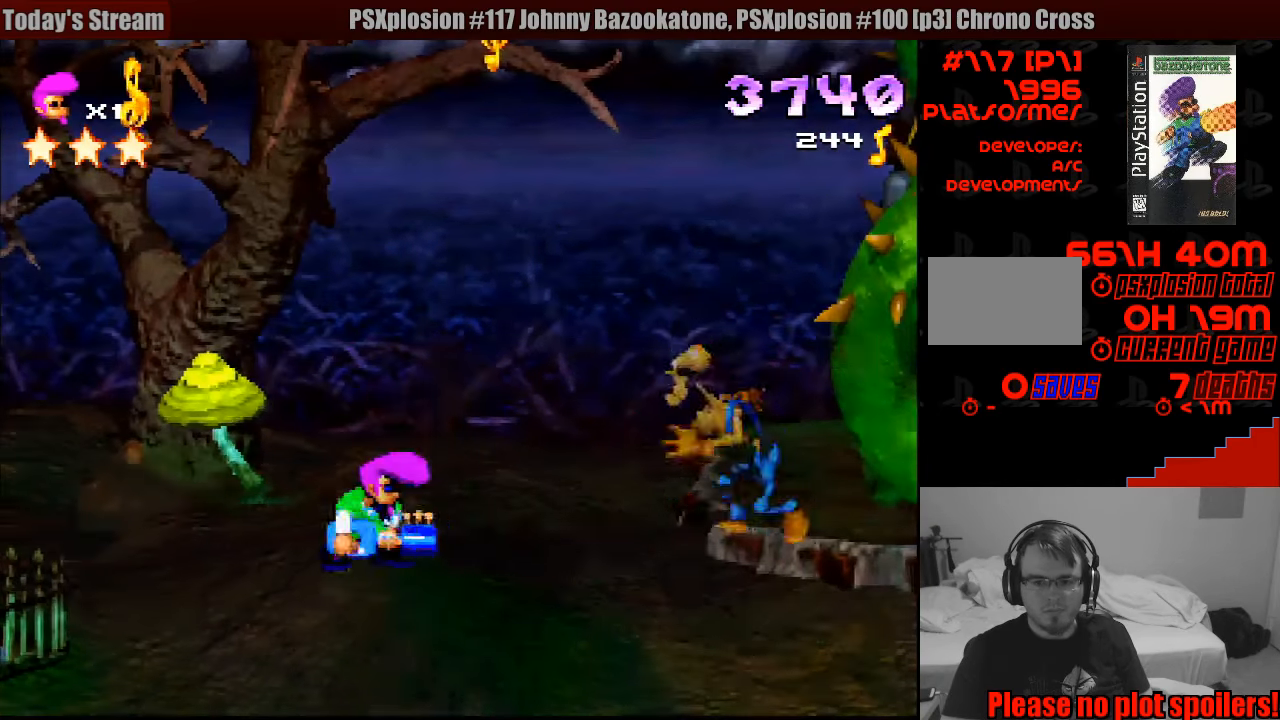
{"buttons": ["CROSS"], "events": [[150, "DPAD_RIGHT", "down"], [216, "DPAD_UP", "down"], [233, "DPAD_UP", "up"], [316, "DPAD_RIGHT", "up"]]}
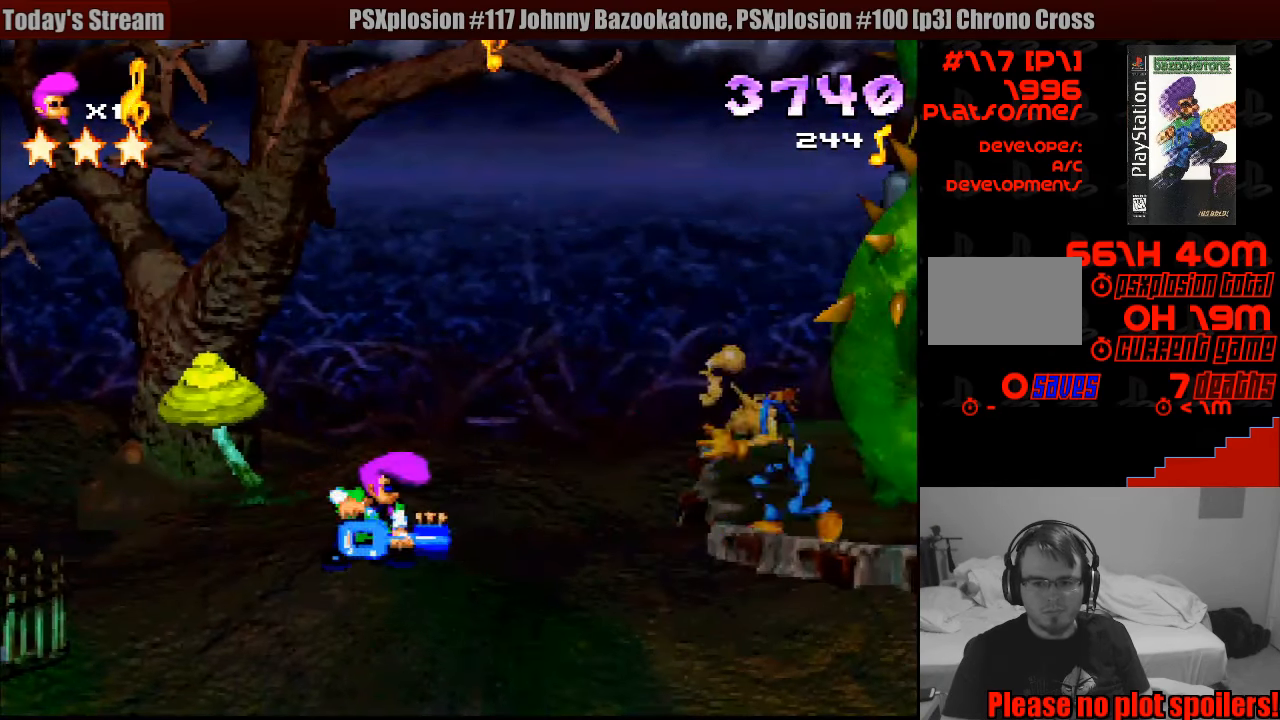
{"buttons": ["CROSS"], "events": [[150, "DPAD_RIGHT", "down"], [250, "DPAD_RIGHT", "up"], [316, "DPAD_RIGHT", "down"], [483, "DPAD_RIGHT", "up"]]}
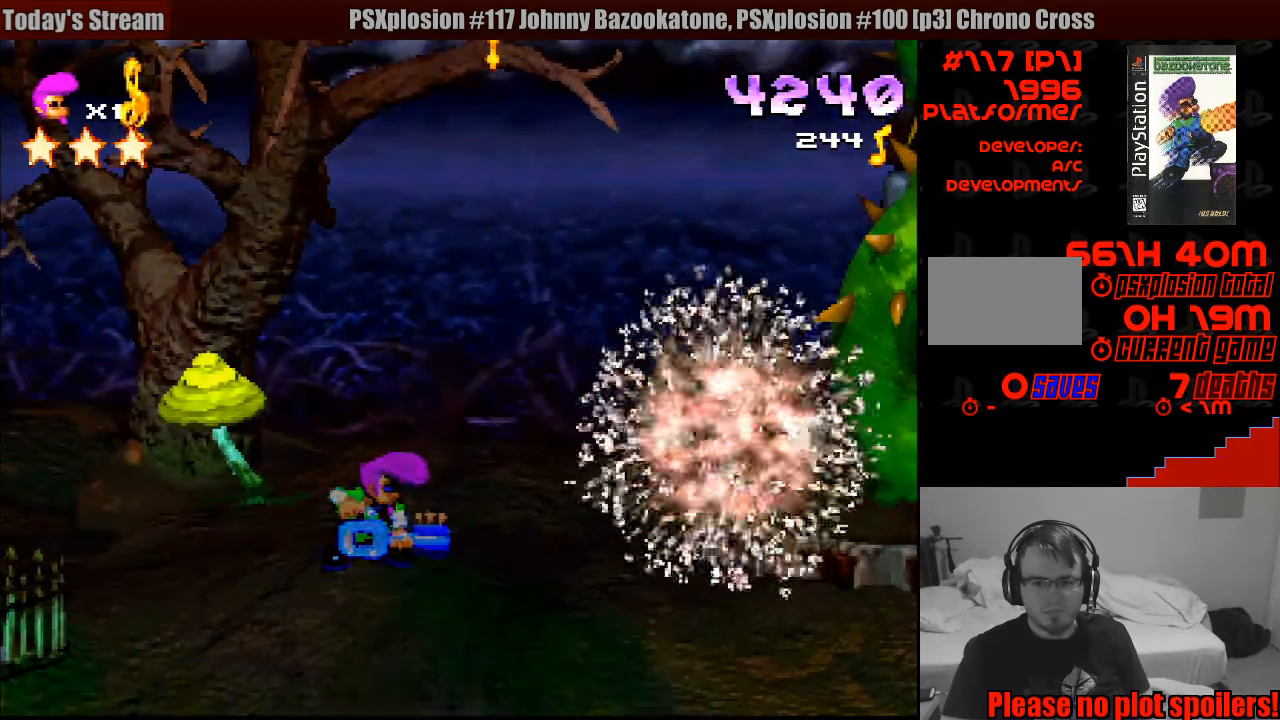
{"buttons": ["DPAD_RIGHT"], "events": [[50, "CROSS", "up"], [100, "DPAD_RIGHT", "down"]]}
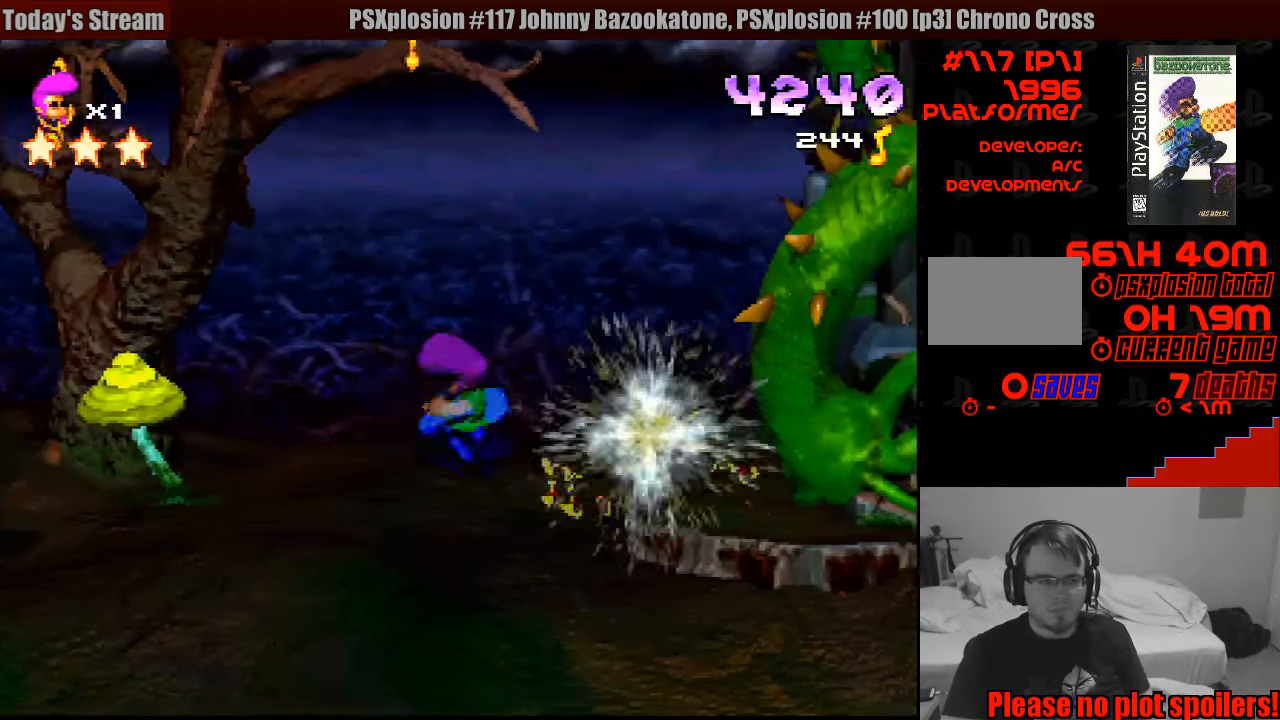
{"buttons": [], "events": [[50, "DPAD_RIGHT", "up"]]}
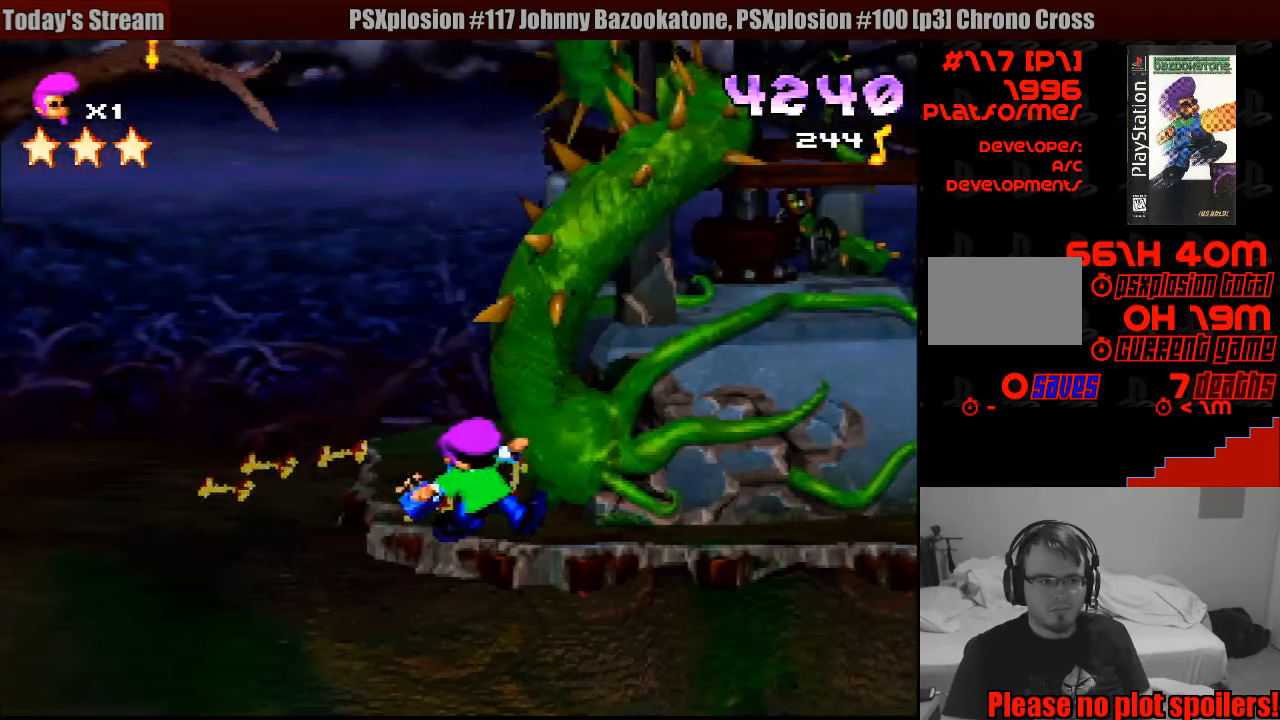
{"buttons": ["DPAD_RIGHT"], "events": [[150, "DPAD_RIGHT", "down"], [416, "DPAD_RIGHT", "up"], [466, "DPAD_RIGHT", "down"]]}
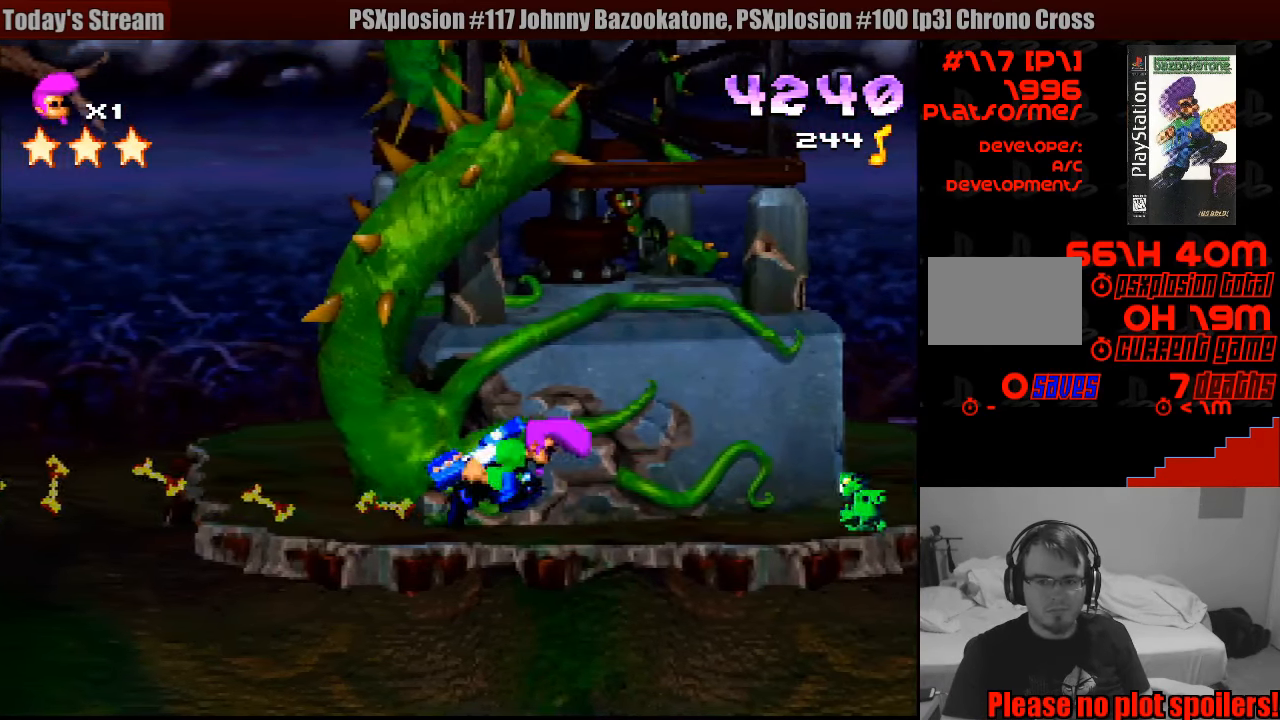
{"buttons": ["CROSS"], "events": [[116, "DPAD_RIGHT", "up"], [267, "CROSS", "down"]]}
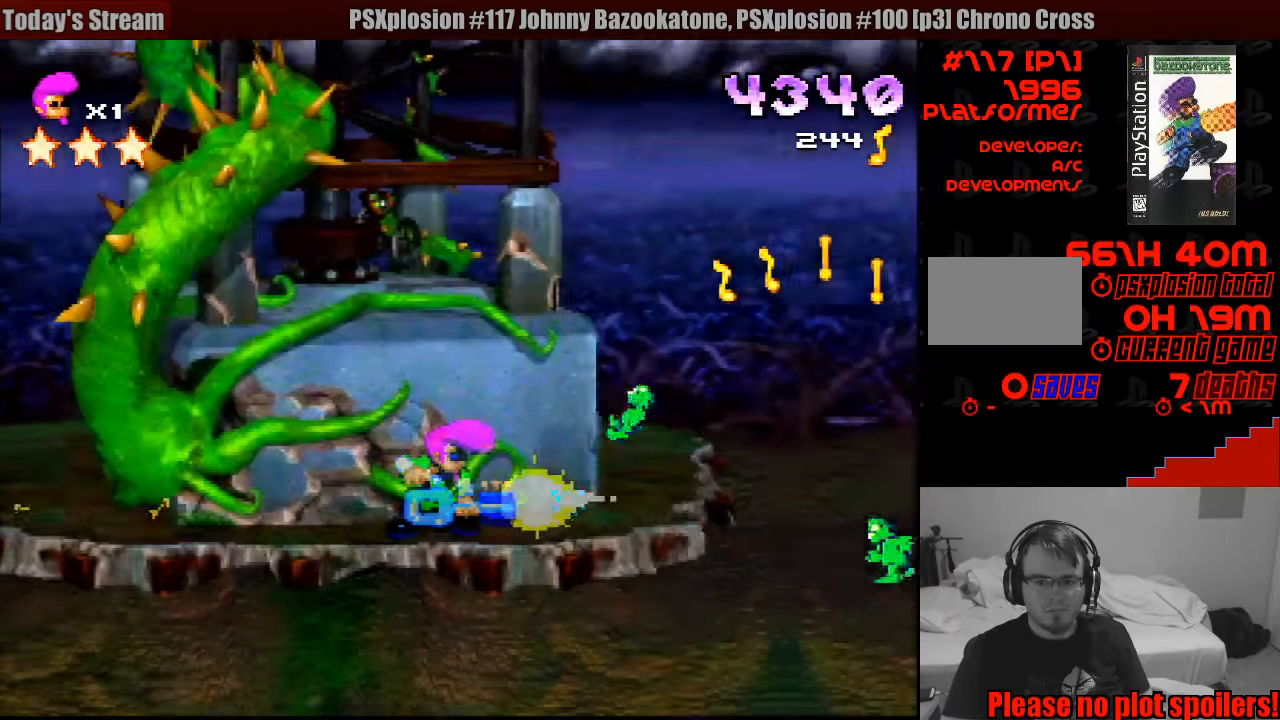
{"buttons": ["CROSS", "DPAD_RIGHT"], "events": [[167, "CROSS", "up"], [267, "CROSS", "down"], [450, "DPAD_RIGHT", "down"]]}
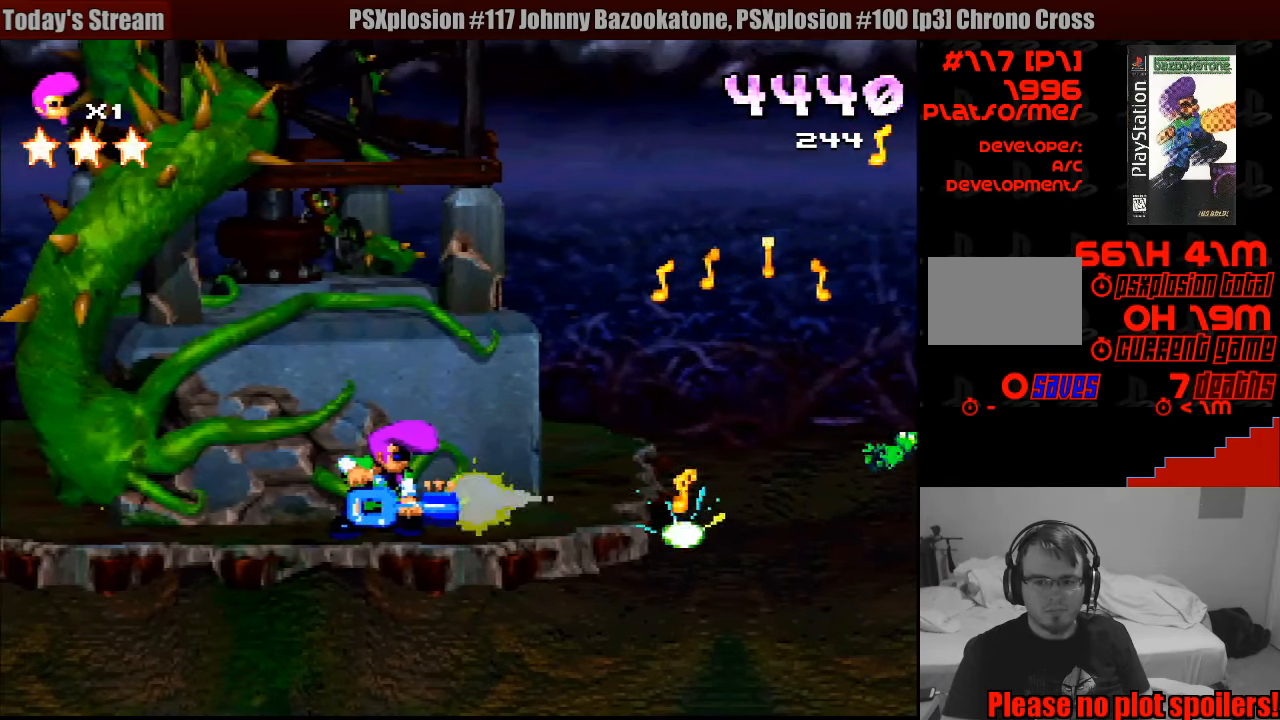
{"buttons": ["SQUARE", "DPAD_RIGHT"], "events": [[100, "CROSS", "up"], [417, "SQUARE", "down"]]}
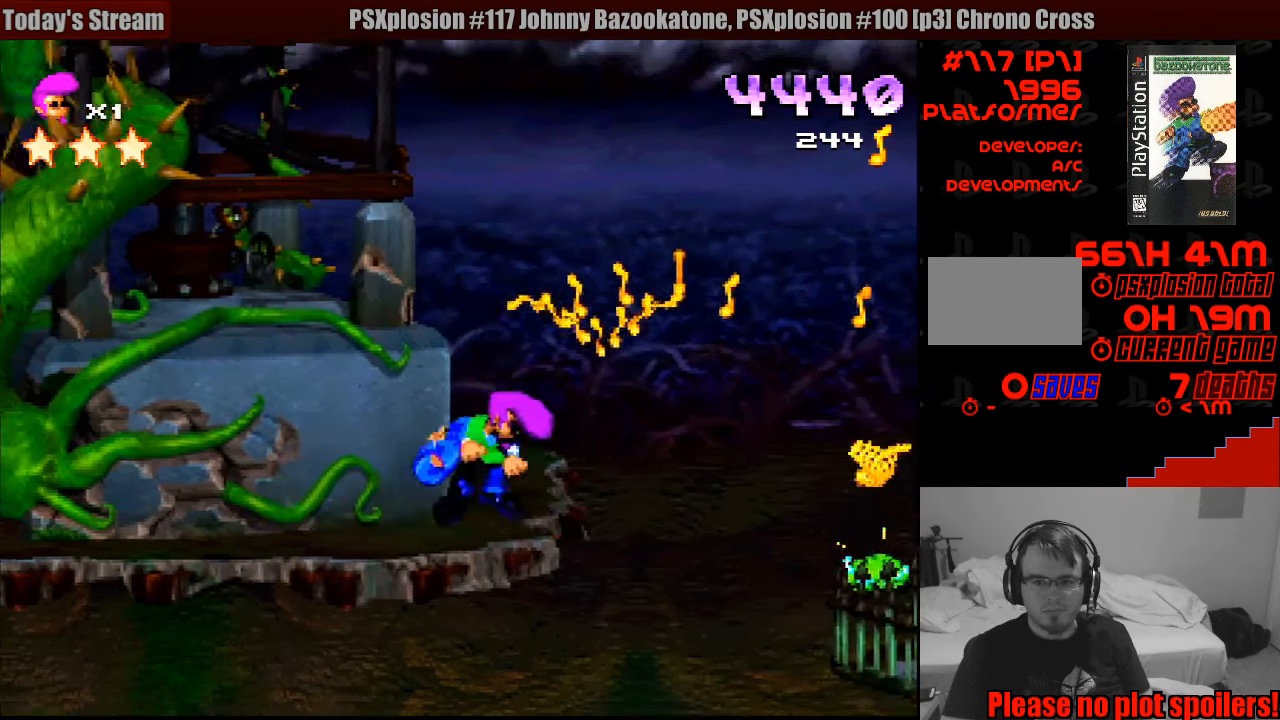
{"buttons": [], "events": [[67, "SQUARE", "up"], [133, "DPAD_RIGHT", "up"], [283, "DPAD_LEFT", "down"], [500, "DPAD_LEFT", "up"]]}
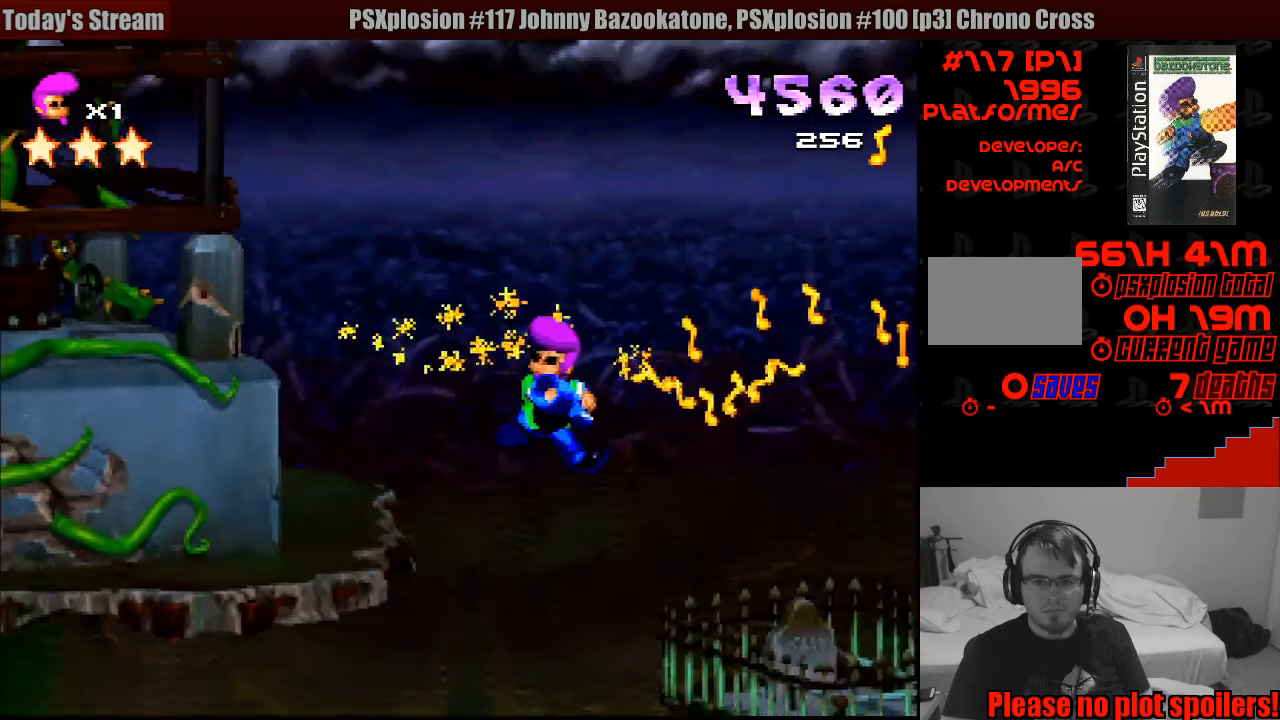
{"buttons": [], "events": [[67, "DPAD_RIGHT", "down"], [233, "DPAD_RIGHT", "up"], [250, "CROSS", "down"], [433, "CROSS", "up"]]}
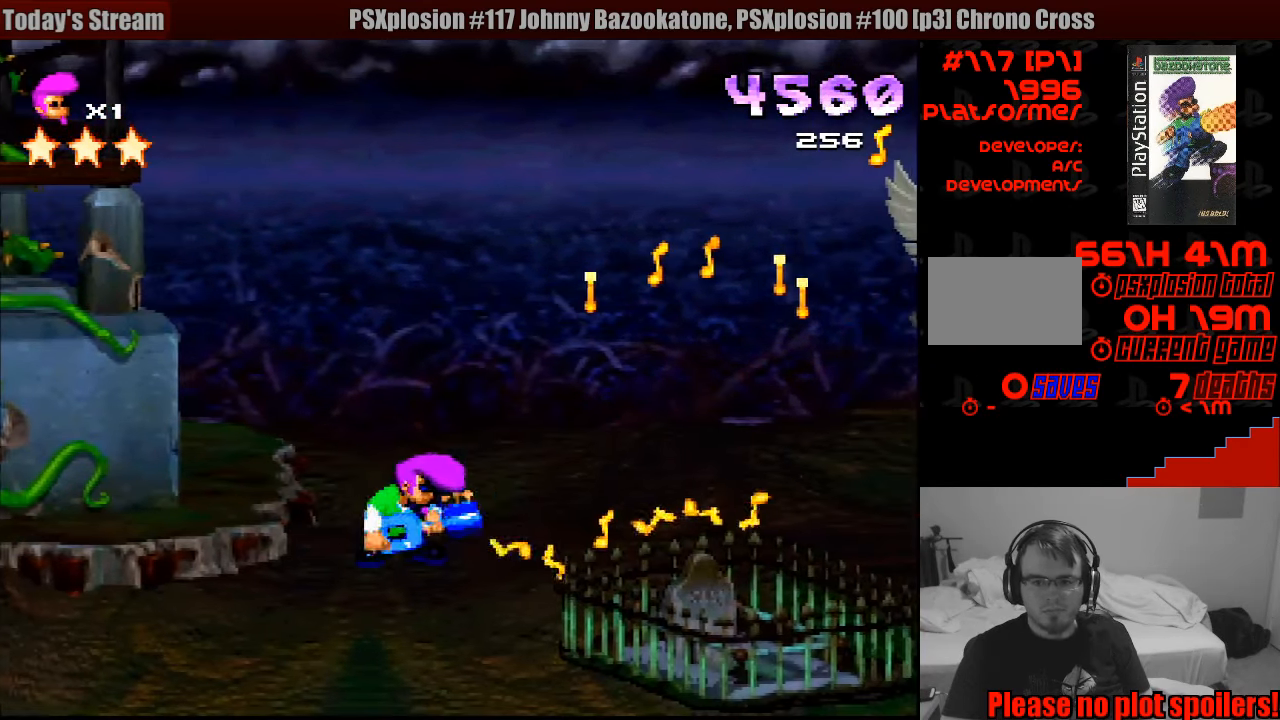
{"buttons": ["SQUARE", "DPAD_RIGHT"], "events": [[67, "DPAD_RIGHT", "down"], [367, "SQUARE", "down"]]}
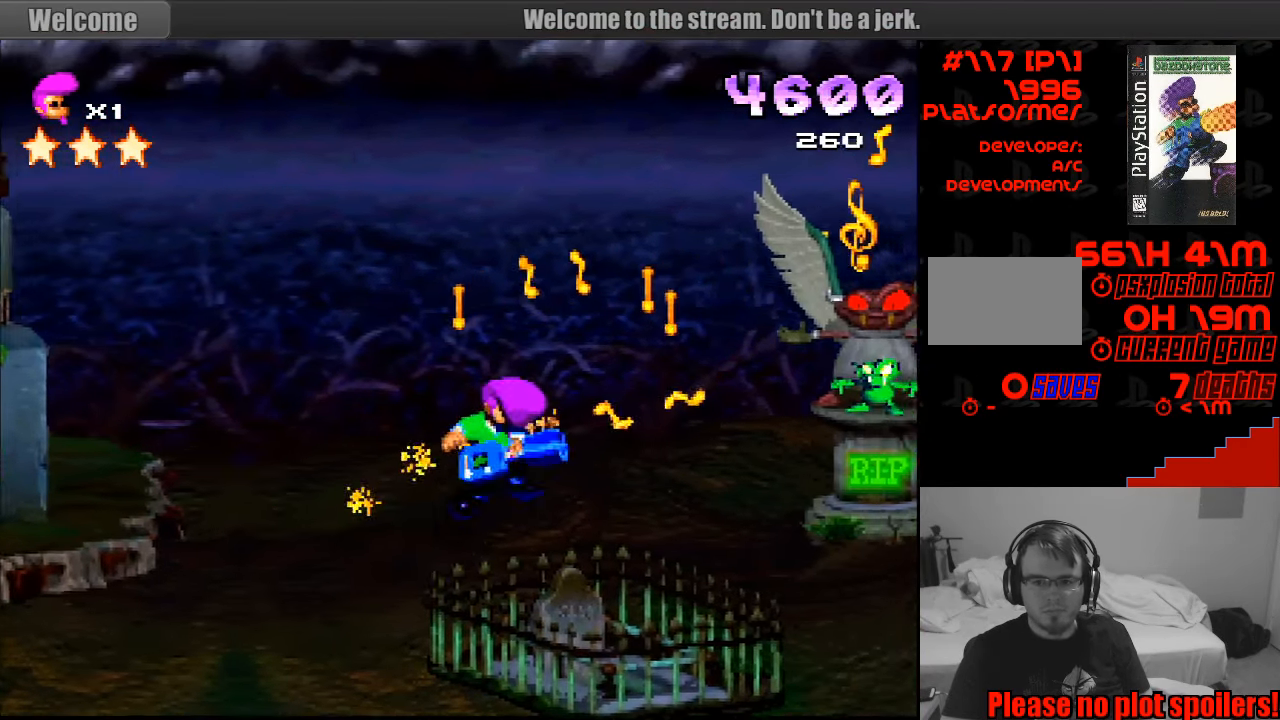
{"buttons": ["DPAD_LEFT"], "events": [[17, "SQUARE", "up"], [83, "DPAD_RIGHT", "up"], [183, "DPAD_LEFT", "down"]]}